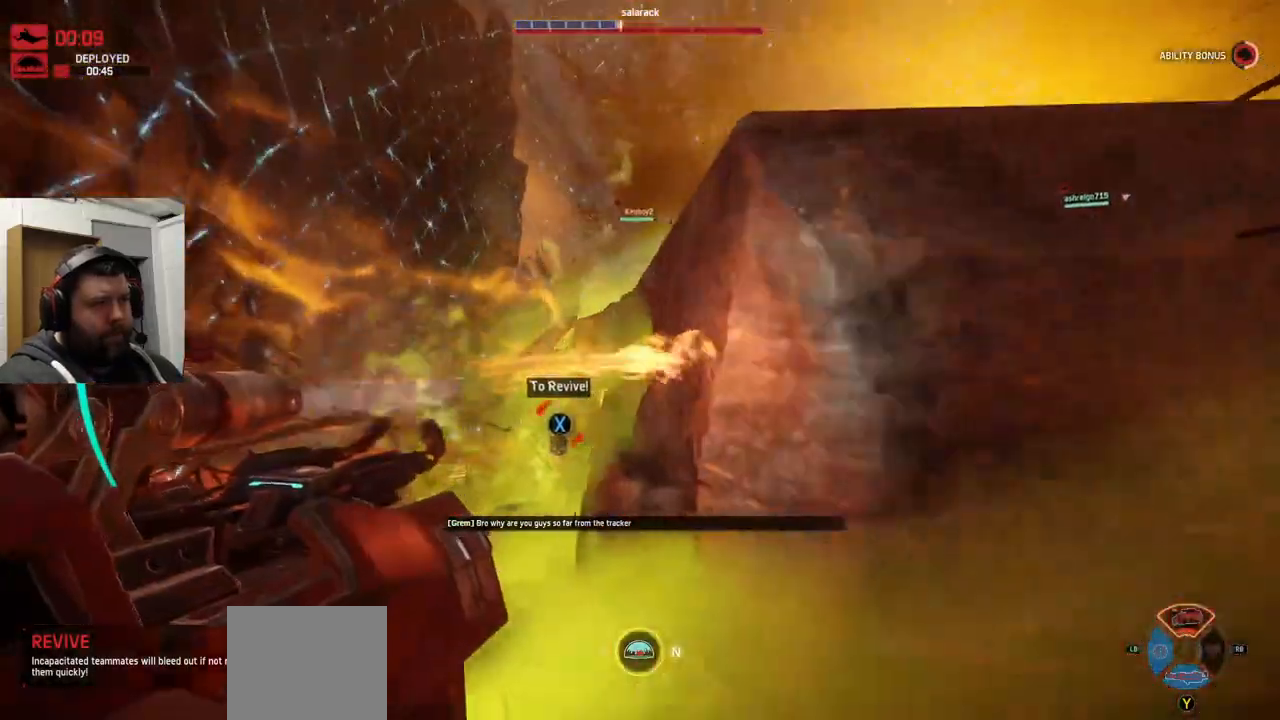
Gameplay with a controller (PlayStation layout); each line is a JSON object with the inputs held at the frame after it. "events" lists button and stick changes between this image and that frame as [ms after this image, input, new state], when the widget could be followed in between.
{"buttons": ["CROSS", "R2"], "left_stick": "up-left", "right_stick": "right", "events": [[150, "CROSS", "down"], [167, "right_stick", "right"], [217, "CROSS", "up"], [317, "left_stick", "left"], [383, "CROSS", "down"], [383, "R1", "down"], [433, "R1", "up"], [433, "left_stick", "up-left"]]}
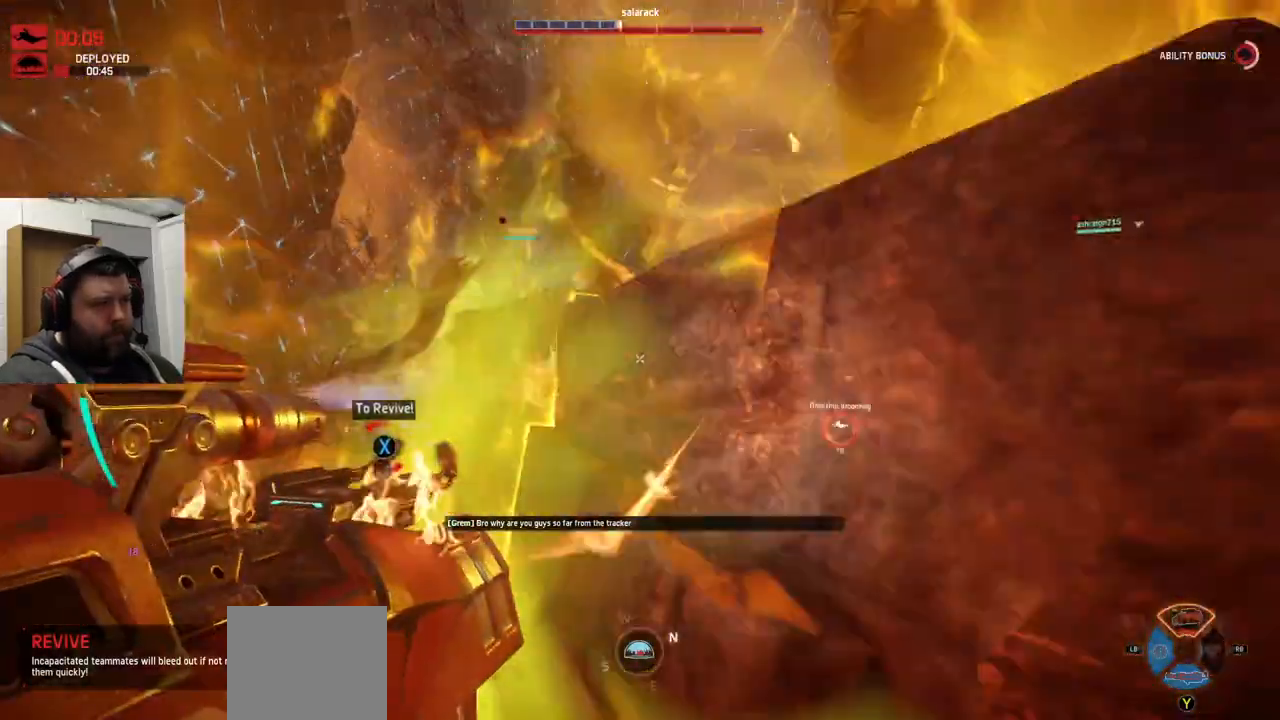
{"buttons": ["CROSS", "R2"], "left_stick": "up-left", "right_stick": "center", "events": [[217, "right_stick", "center"]]}
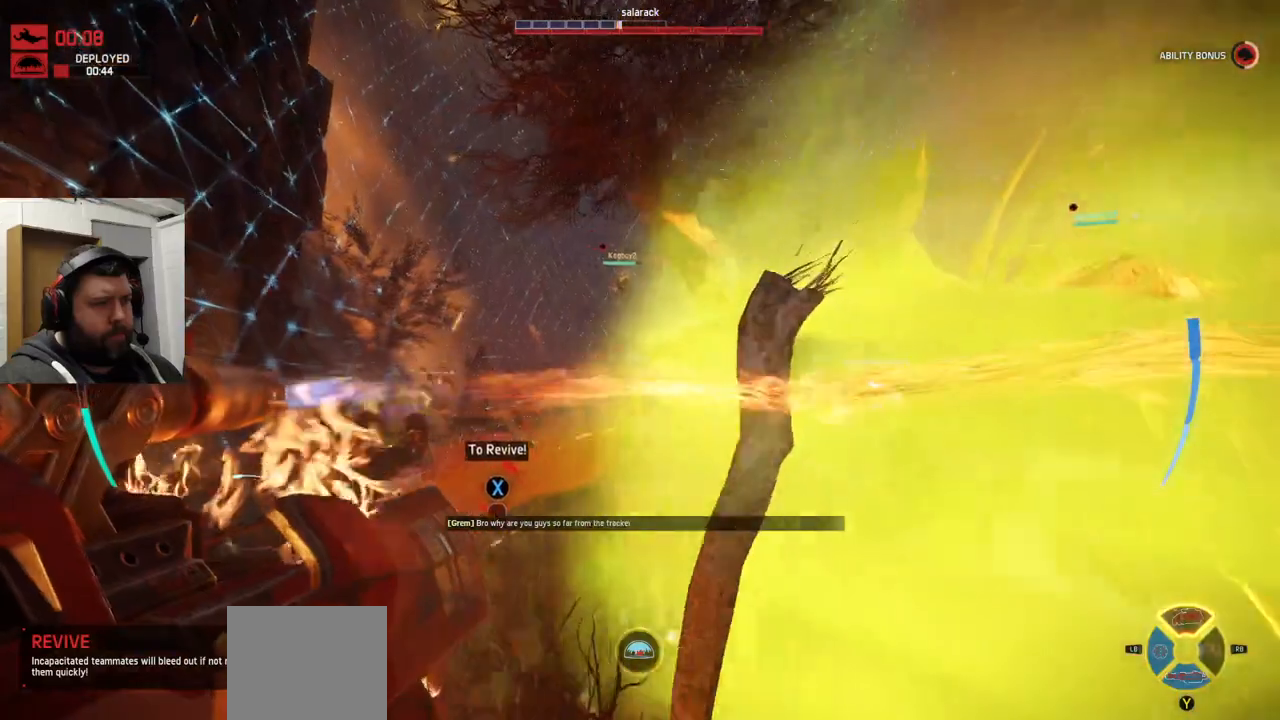
{"buttons": ["R2"], "left_stick": "up", "right_stick": "center"}
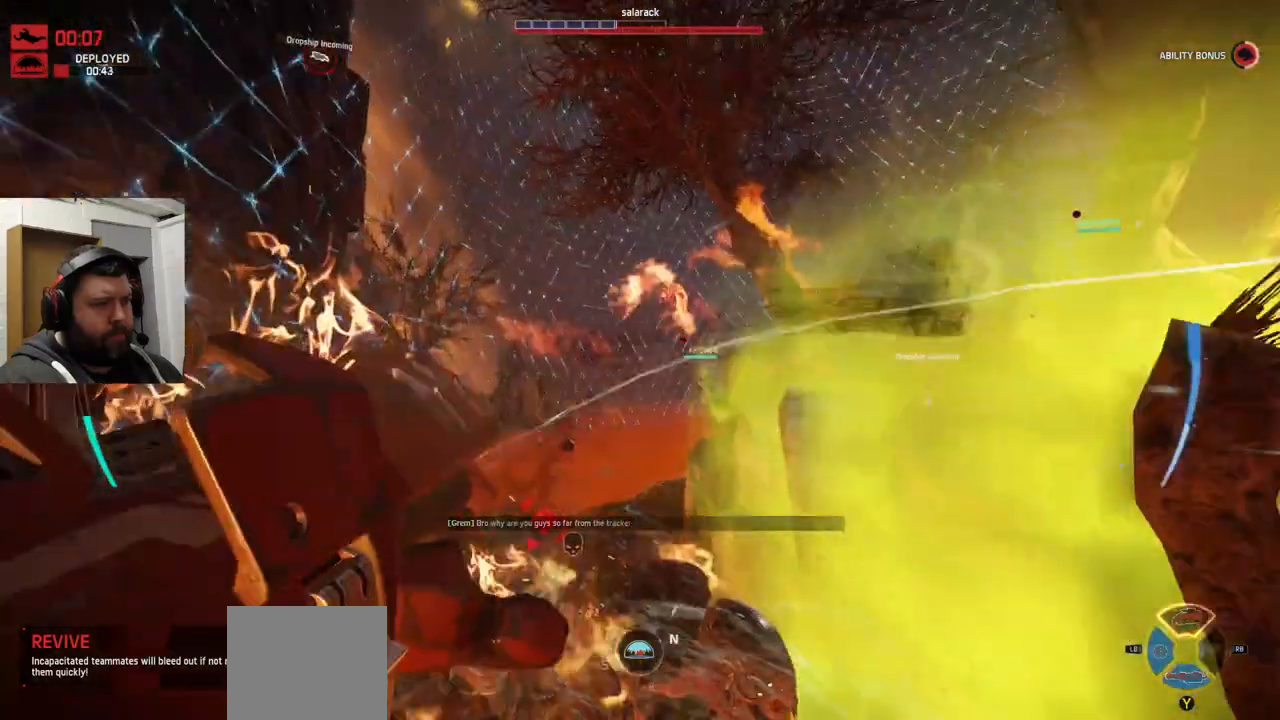
{"buttons": ["R2"], "left_stick": "up-left", "right_stick": "center", "events": [[33, "R2", "up"], [33, "left_stick", "up-left"], [33, "right_stick", "up-right"], [117, "L1", "down"], [117, "right_stick", "center"], [267, "L1", "up"], [500, "R2", "down"]]}
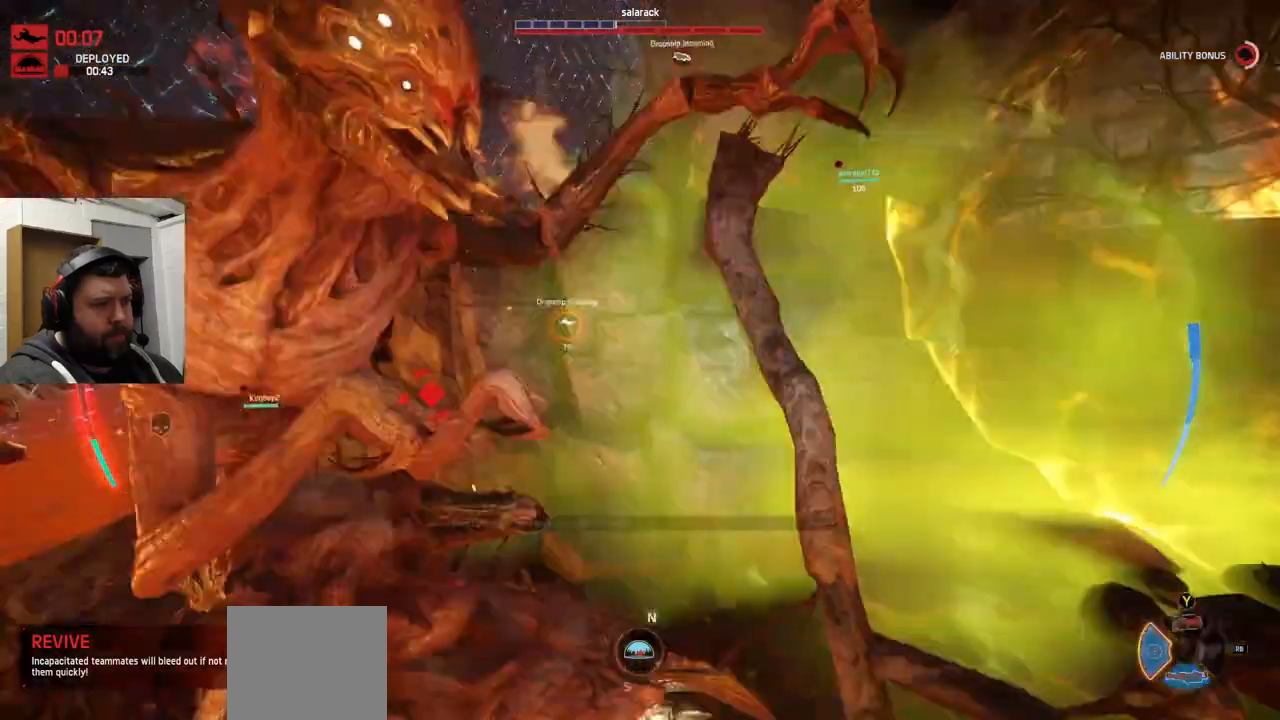
{"buttons": ["R2"], "left_stick": "down-left", "right_stick": "up-left", "events": [[17, "R2", "up"], [17, "left_stick", "left"], [33, "right_stick", "right"], [117, "R2", "down"], [200, "right_stick", "center"], [217, "R2", "up"], [233, "R2", "down"], [233, "left_stick", "down-left"], [350, "right_stick", "up-left"]]}
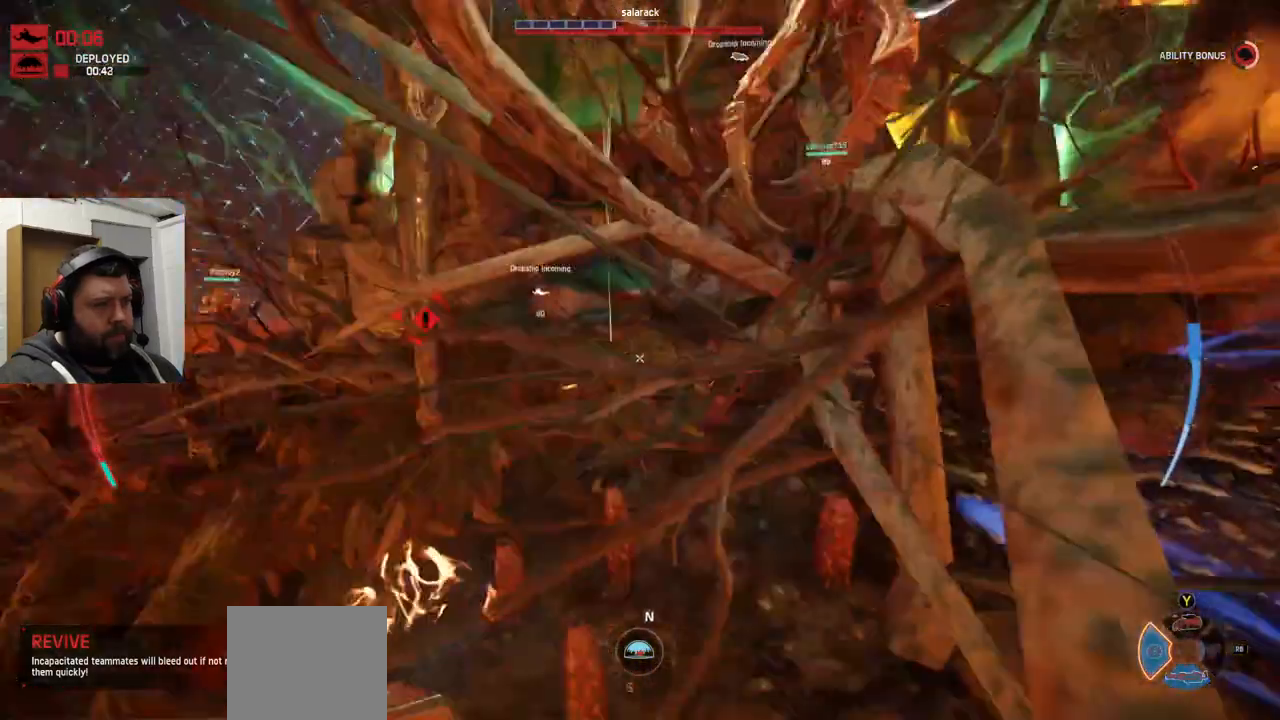
{"buttons": [], "left_stick": "down-right", "right_stick": "center", "events": [[50, "right_stick", "left"], [183, "R2", "up"], [267, "R1", "down"], [267, "R2", "down"], [267, "right_stick", "center"], [283, "left_stick", "down-right"], [317, "R1", "up"], [350, "R2", "up"]]}
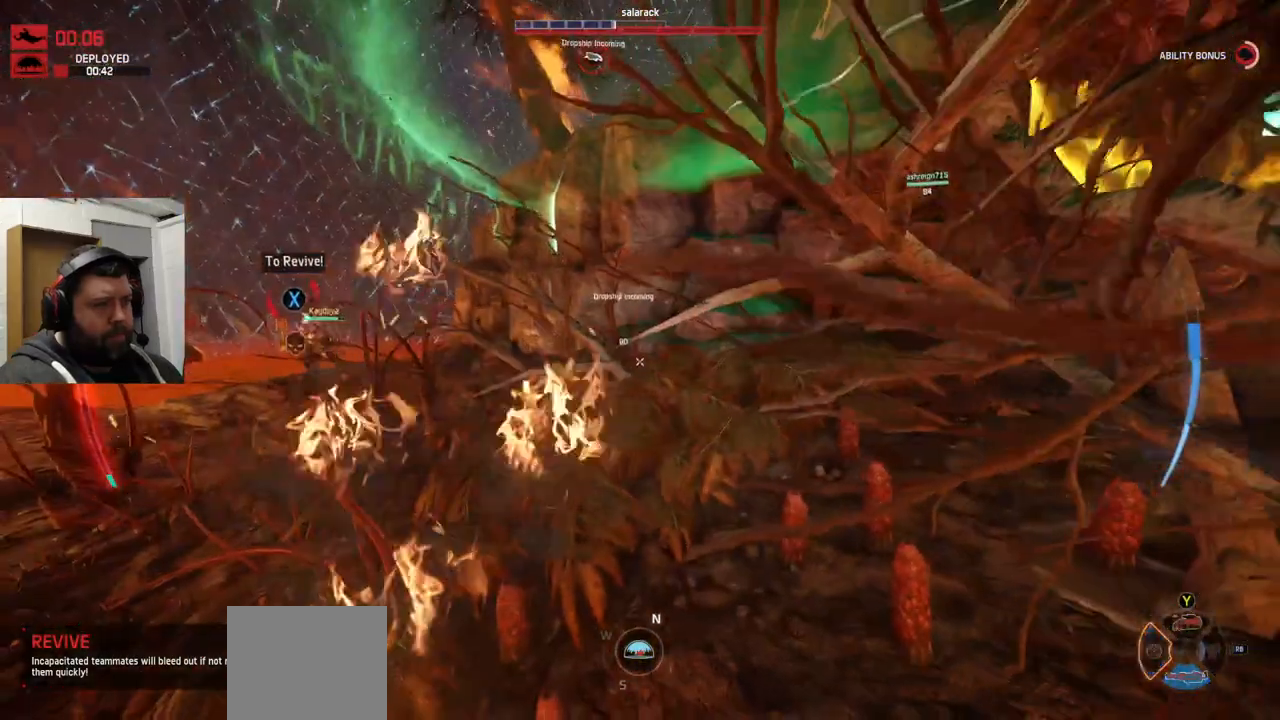
{"buttons": ["TRIANGLE"], "left_stick": "left", "right_stick": "center", "events": [[33, "R2", "down"], [133, "R2", "up"], [167, "left_stick", "down-left"], [250, "left_stick", "left"], [300, "TRIANGLE", "down"], [433, "TRIANGLE", "up"], [500, "TRIANGLE", "down"]]}
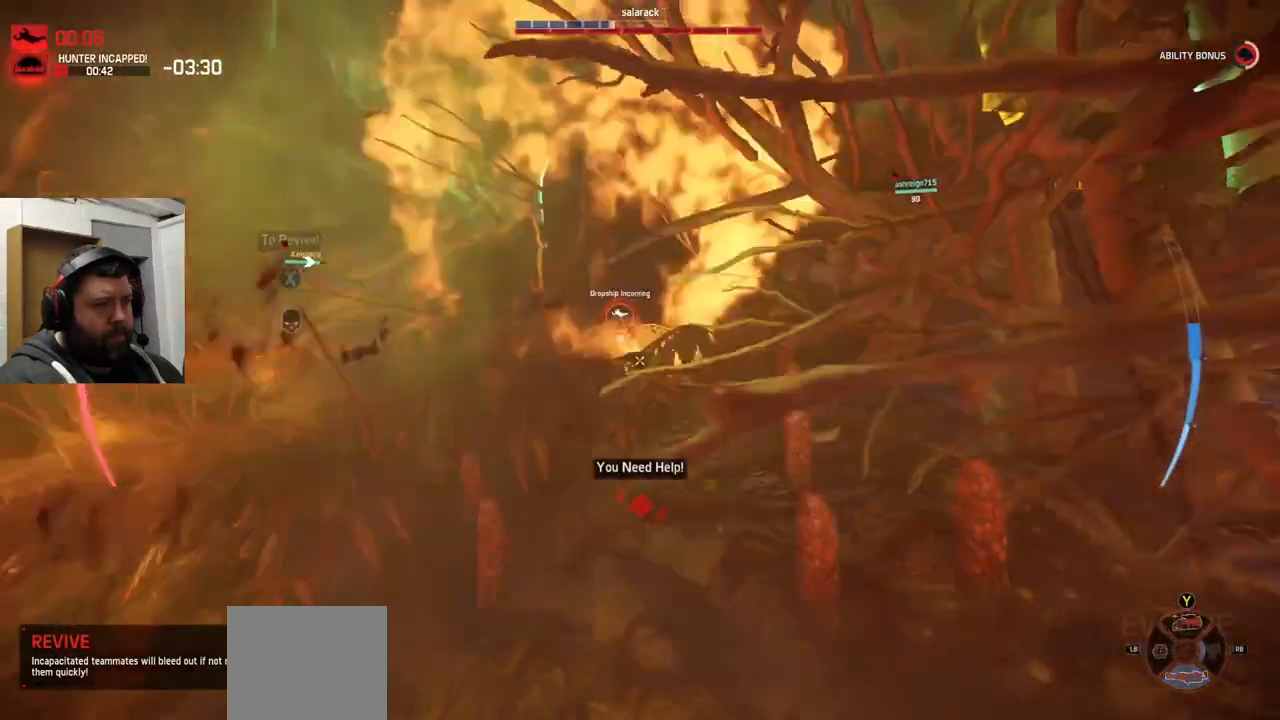
{"buttons": [], "left_stick": "up-left", "right_stick": "center", "events": [[167, "CROSS", "down"], [183, "left_stick", "up-left"], [317, "TRIANGLE", "up"], [500, "CROSS", "up"]]}
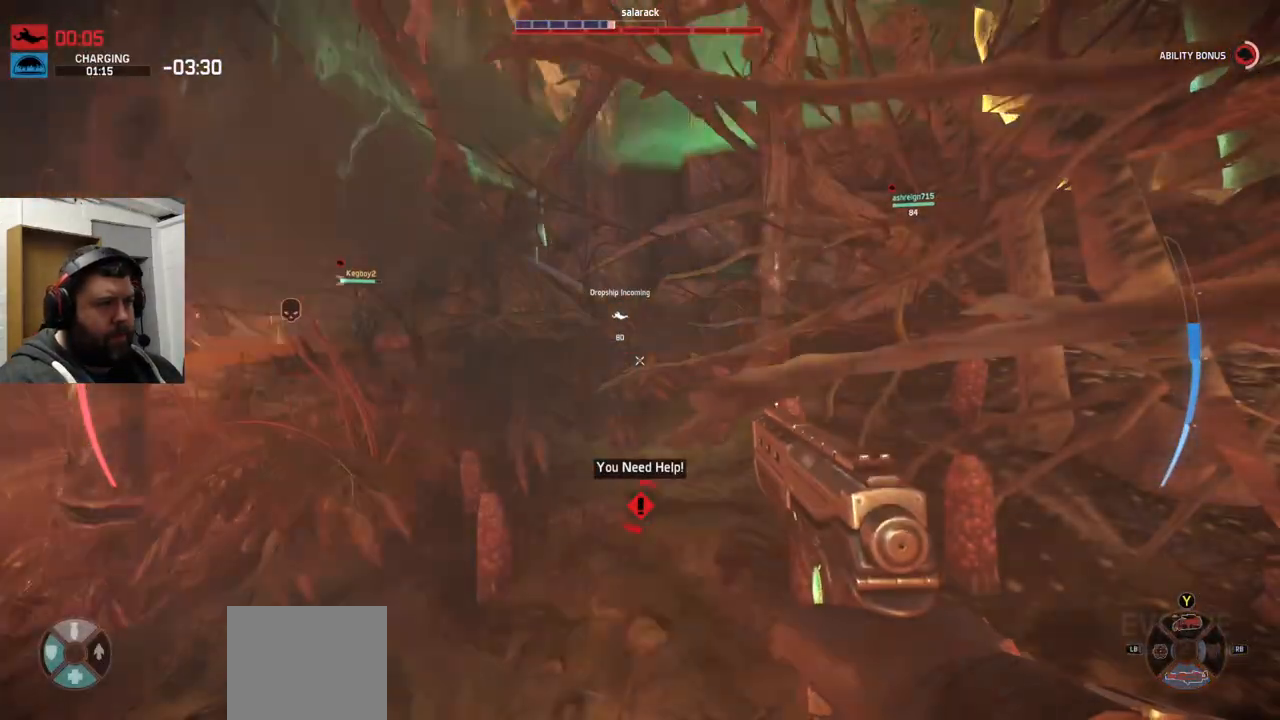
{"buttons": ["R2"], "left_stick": "center", "right_stick": "up-left", "events": [[150, "left_stick", "center"], [167, "right_stick", "down"], [350, "right_stick", "center"], [433, "right_stick", "up-left"], [450, "R2", "down"]]}
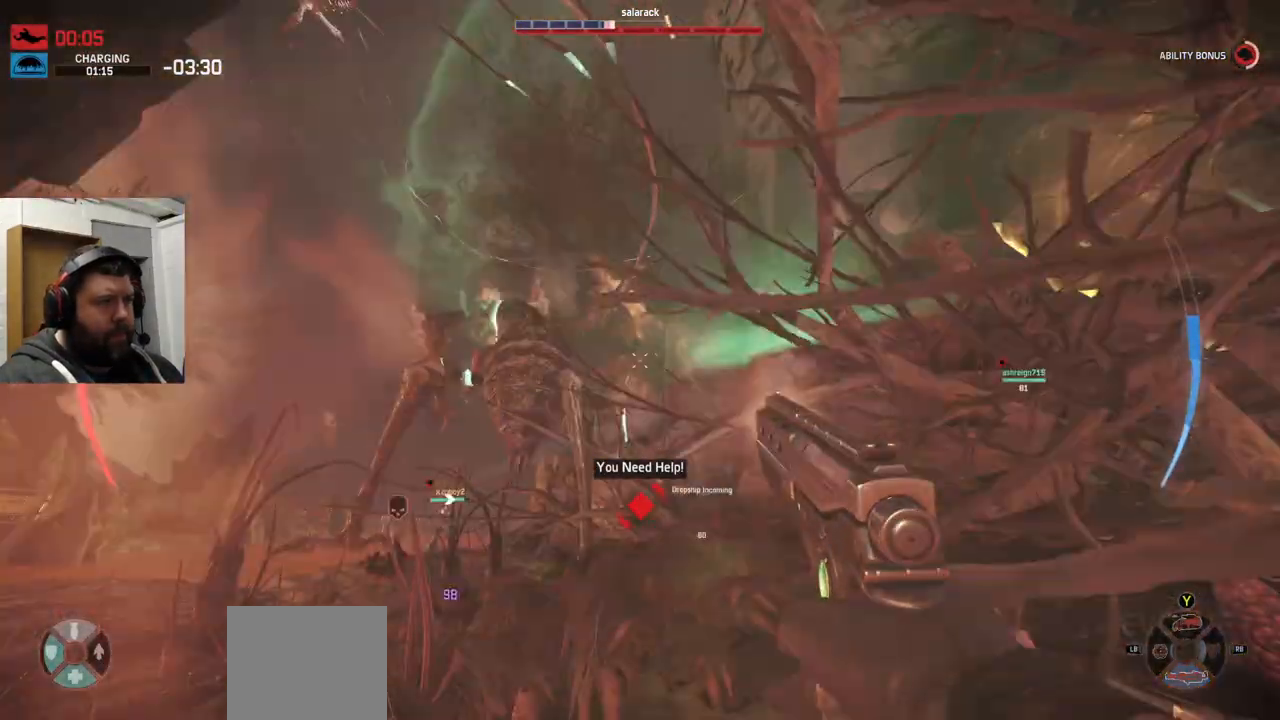
{"buttons": ["R2"], "left_stick": "center", "right_stick": "up-left", "events": [[17, "R2", "up"], [17, "right_stick", "center"], [33, "R2", "down"], [233, "R2", "up"], [283, "R2", "down"], [383, "right_stick", "up-left"]]}
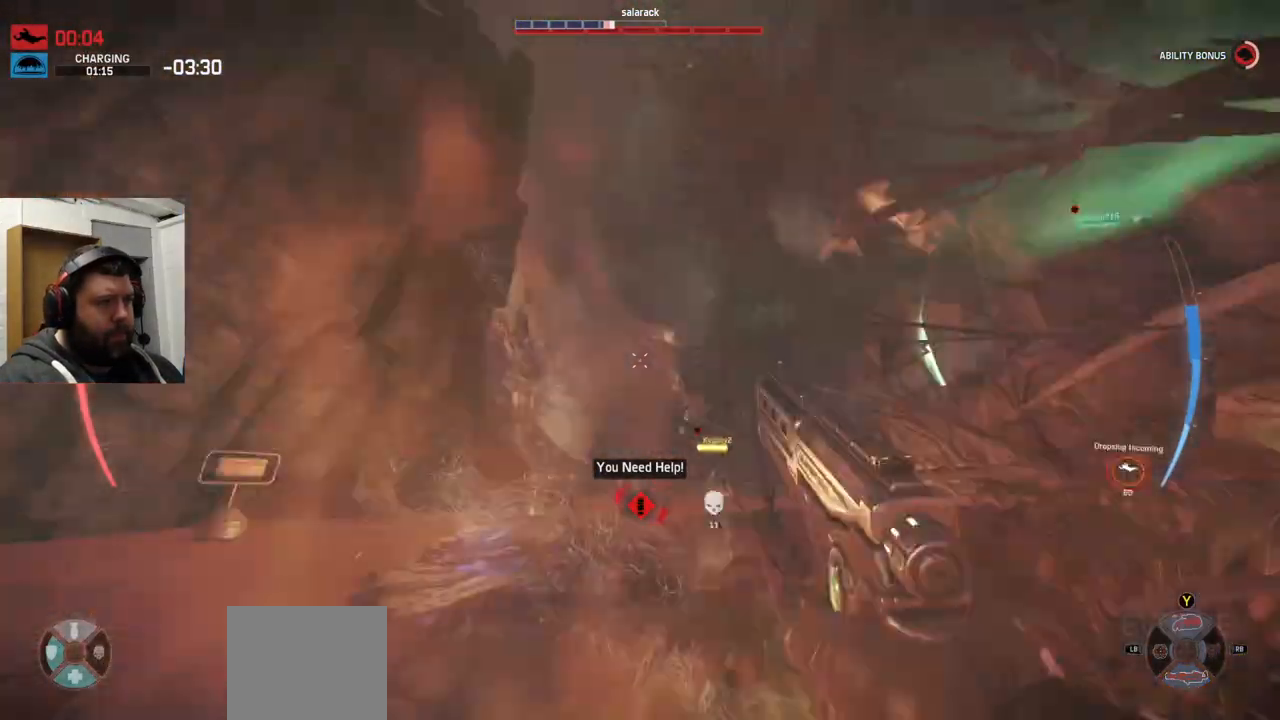
{"buttons": [], "left_stick": "center", "right_stick": "center"}
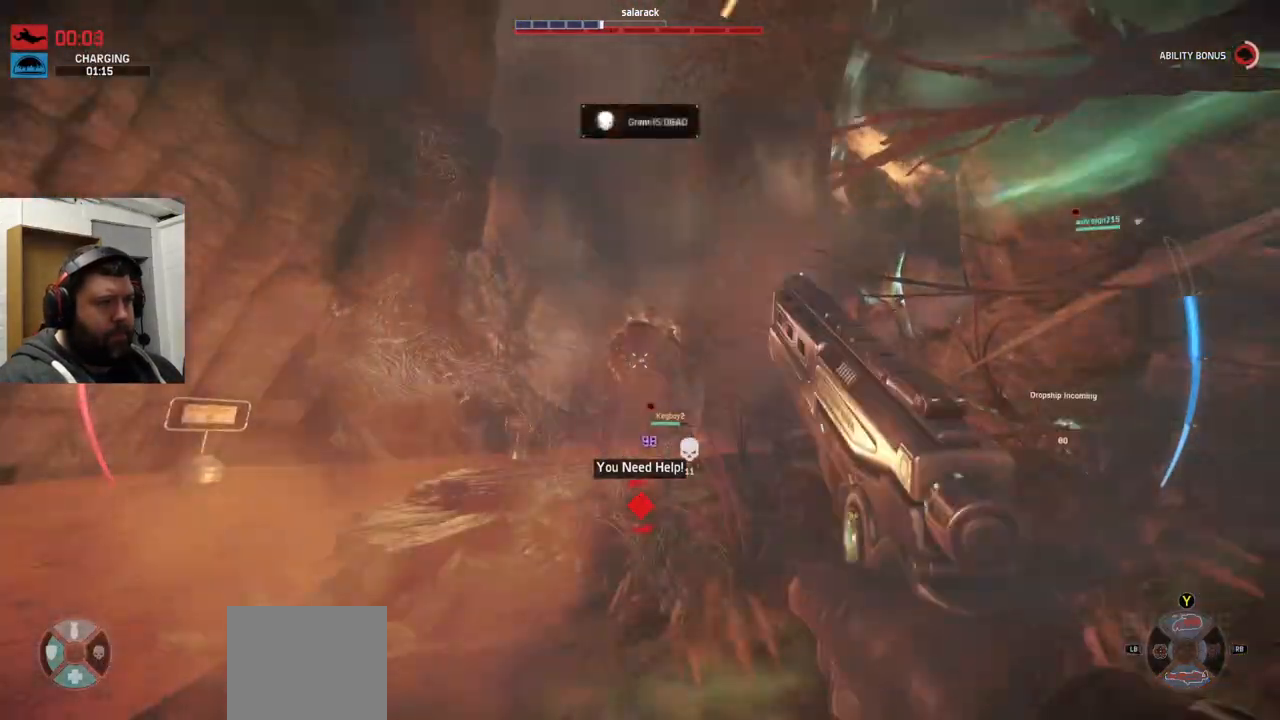
{"buttons": ["R2"], "left_stick": "center", "right_stick": "up", "events": [[50, "R2", "down"], [83, "right_stick", "up"], [133, "R2", "up"], [133, "right_stick", "center"], [167, "R2", "down"], [350, "R2", "up"], [367, "R2", "down"], [467, "R2", "up"], [500, "R2", "down"], [500, "right_stick", "up"]]}
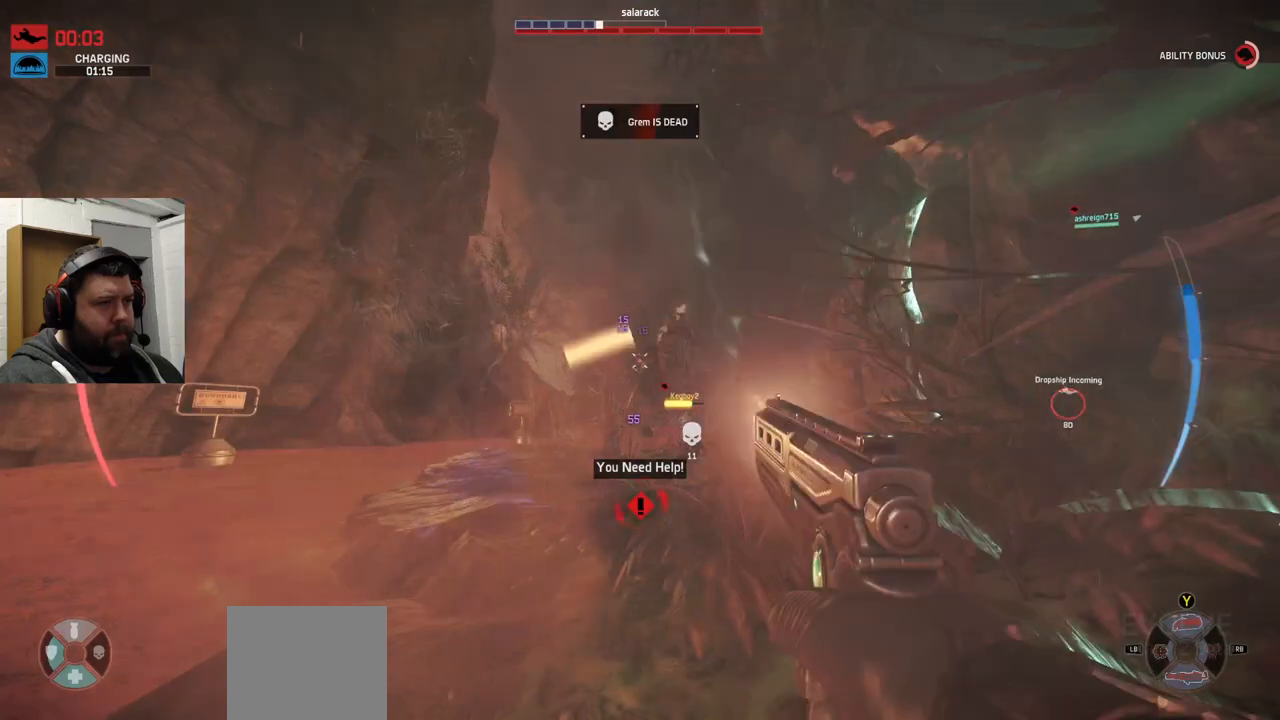
{"buttons": [], "left_stick": "center", "right_stick": "center", "events": [[50, "R2", "up"], [50, "right_stick", "center"], [233, "right_stick", "right"], [333, "right_stick", "center"], [367, "R2", "down"], [500, "R2", "up"]]}
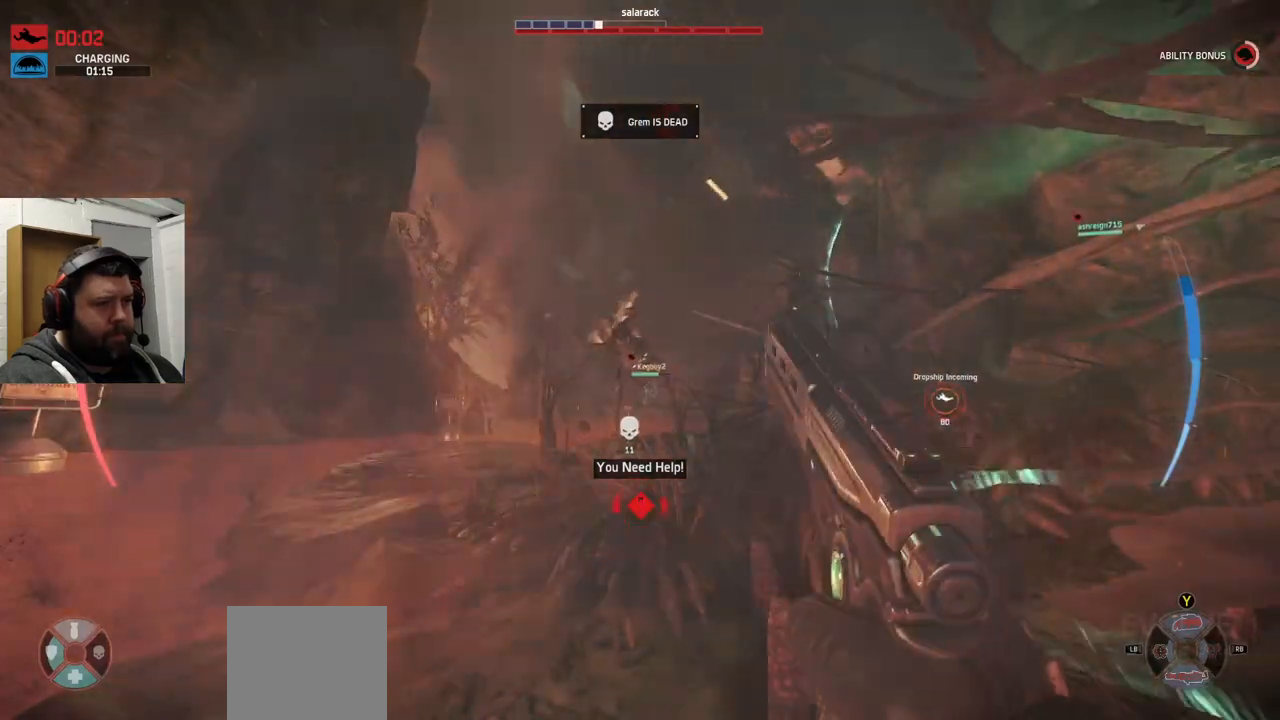
{"buttons": ["R2"], "left_stick": "center", "right_stick": "up-right", "events": [[83, "R2", "down"], [100, "R2", "up"], [183, "R2", "down"], [283, "R2", "up"], [500, "R2", "down"], [500, "right_stick", "up-right"]]}
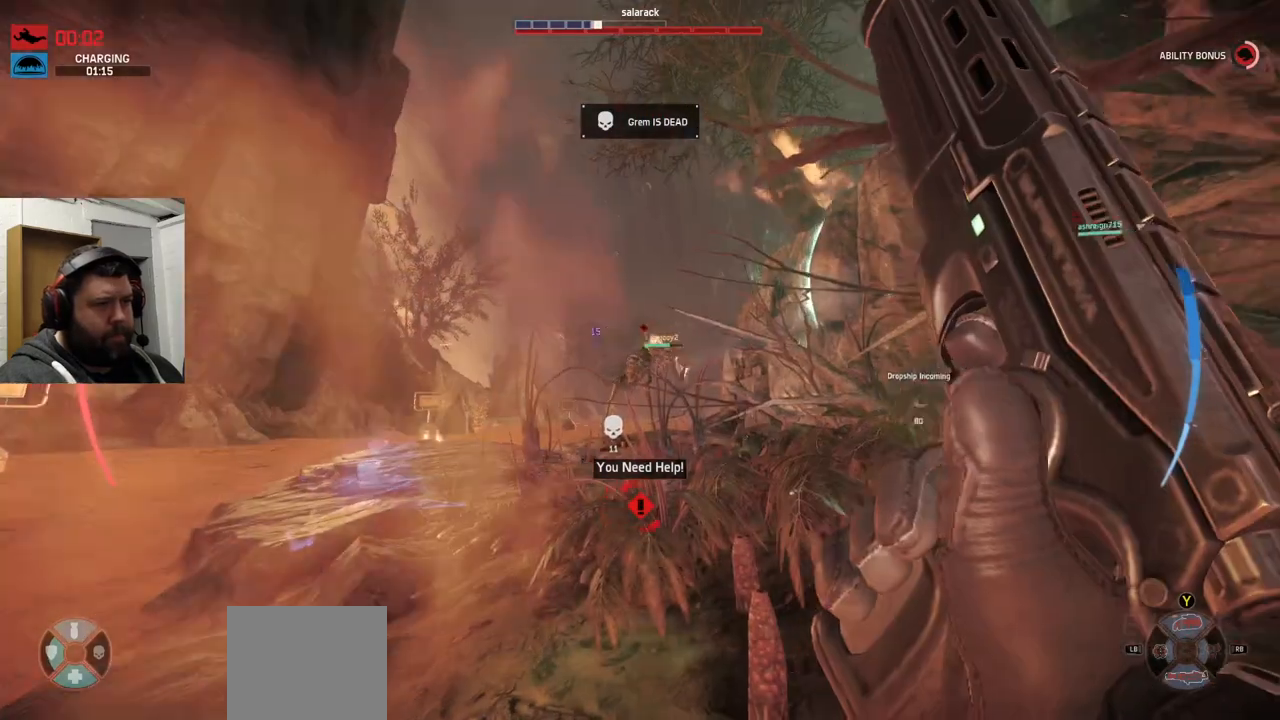
{"buttons": ["R2"], "left_stick": "center", "right_stick": "center", "events": [[67, "R2", "up"], [67, "right_stick", "center"], [133, "R2", "down"], [233, "R2", "up"], [283, "R2", "down"]]}
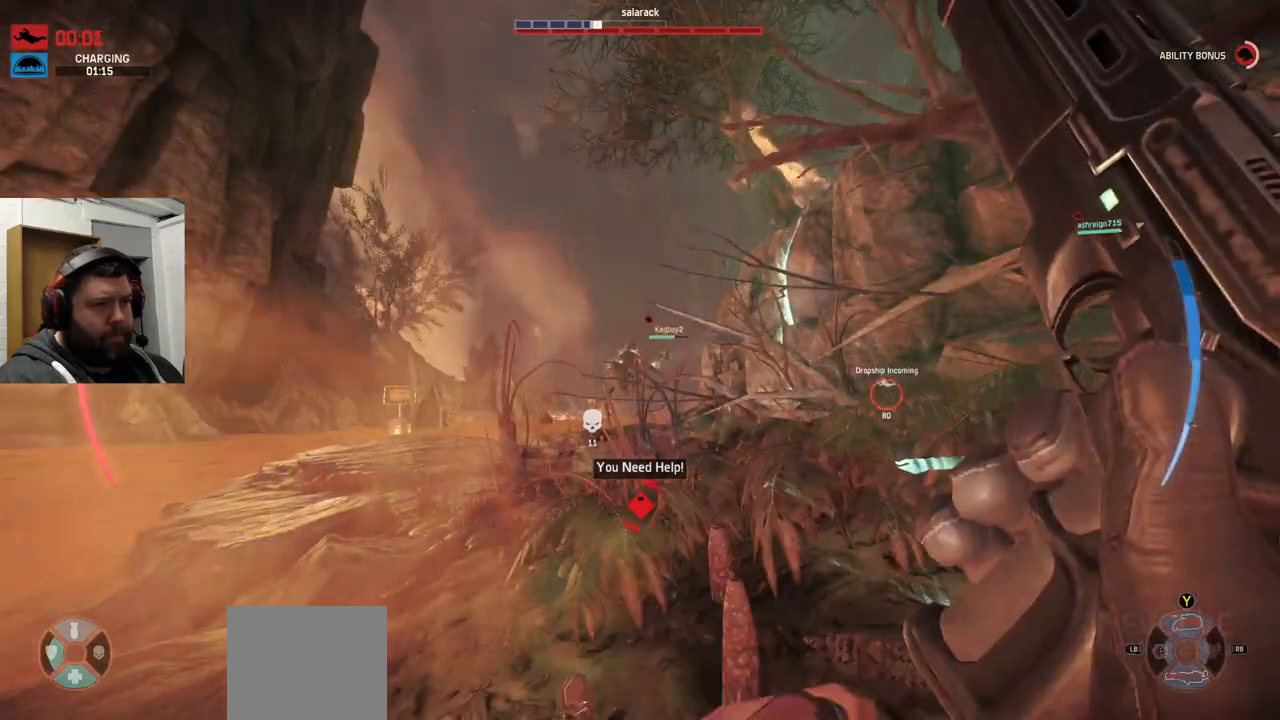
{"buttons": ["R2"], "left_stick": "center", "right_stick": "center"}